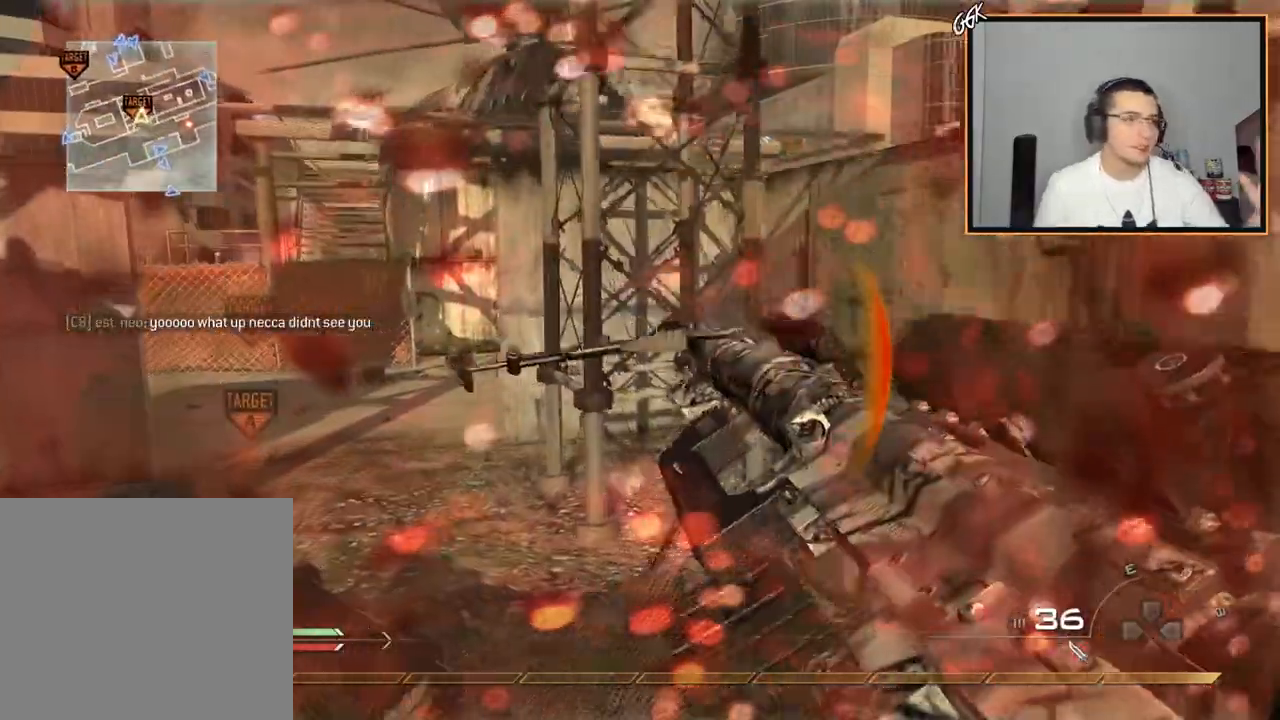
Gameplay with a controller (PlayStation layout); each line is a JSON object with the inputs held at the frame after it. "events" lists button and stick changes between this image and that frame as [ms after this image, input, new state], when the widget could be followed in between. Not read: L3 R3 left_stick.
{"buttons": [], "right_stick": "center", "events": []}
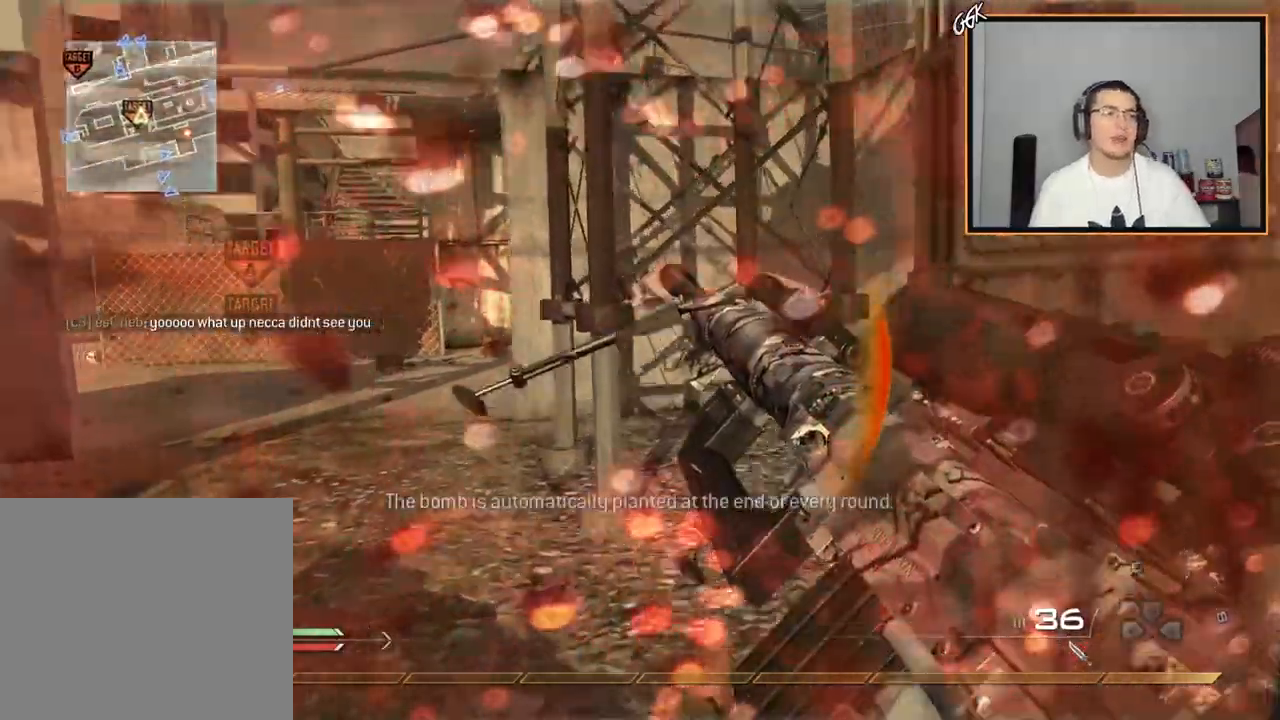
{"buttons": [], "right_stick": "center", "events": [[417, "TRIANGLE", "down"], [484, "TRIANGLE", "up"]]}
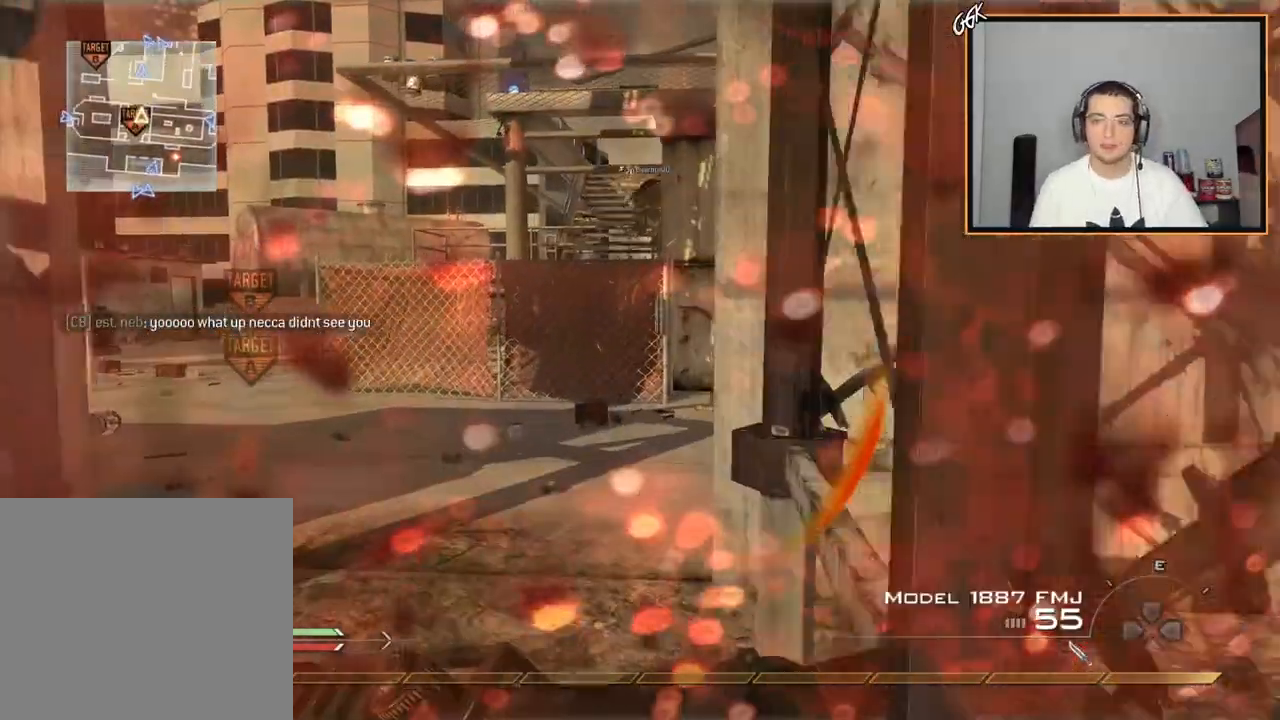
{"buttons": [], "right_stick": "center", "events": []}
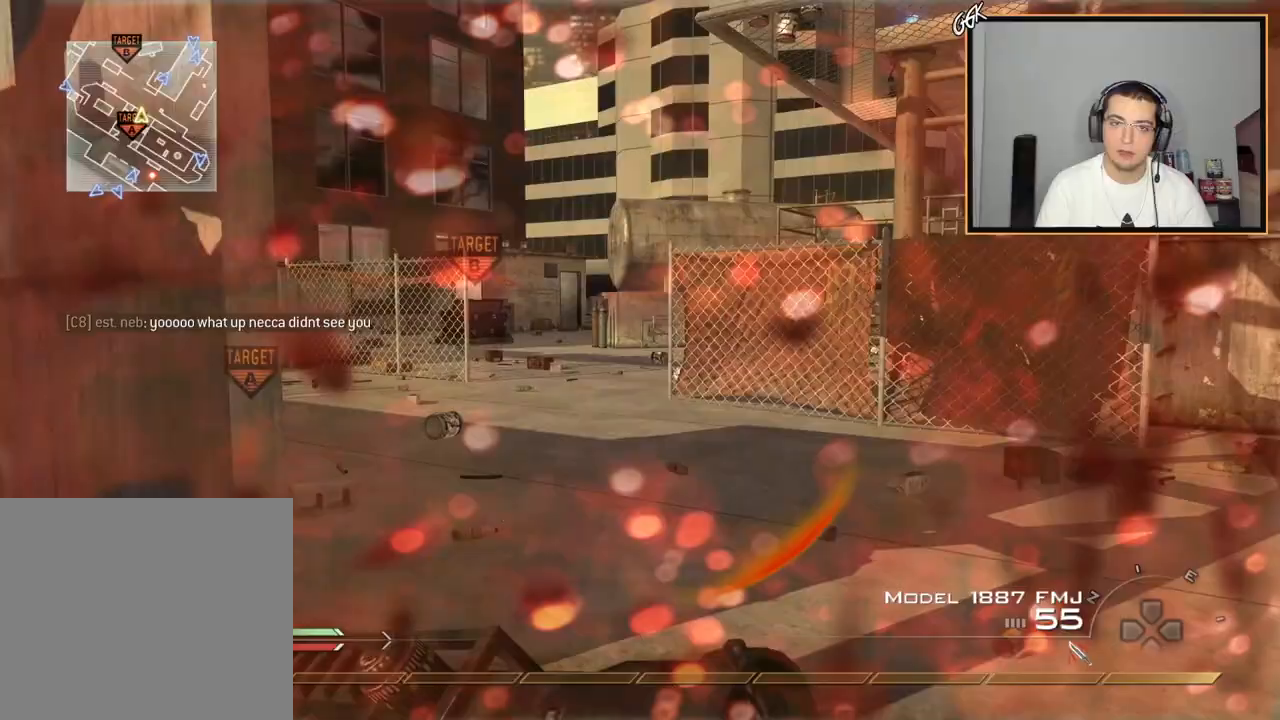
{"buttons": [], "right_stick": "center", "events": []}
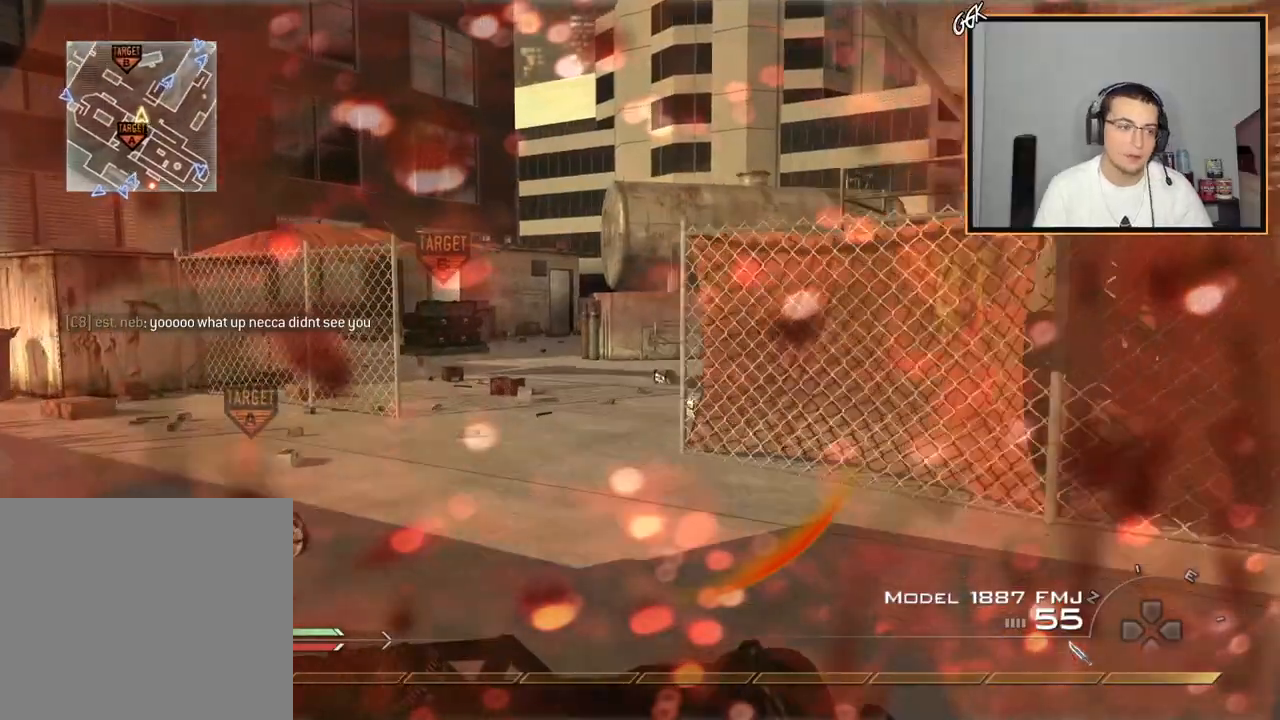
{"buttons": ["TRIANGLE"], "right_stick": "center", "events": [[166, "CROSS", "down"], [300, "CROSS", "up"], [467, "TRIANGLE", "down"]]}
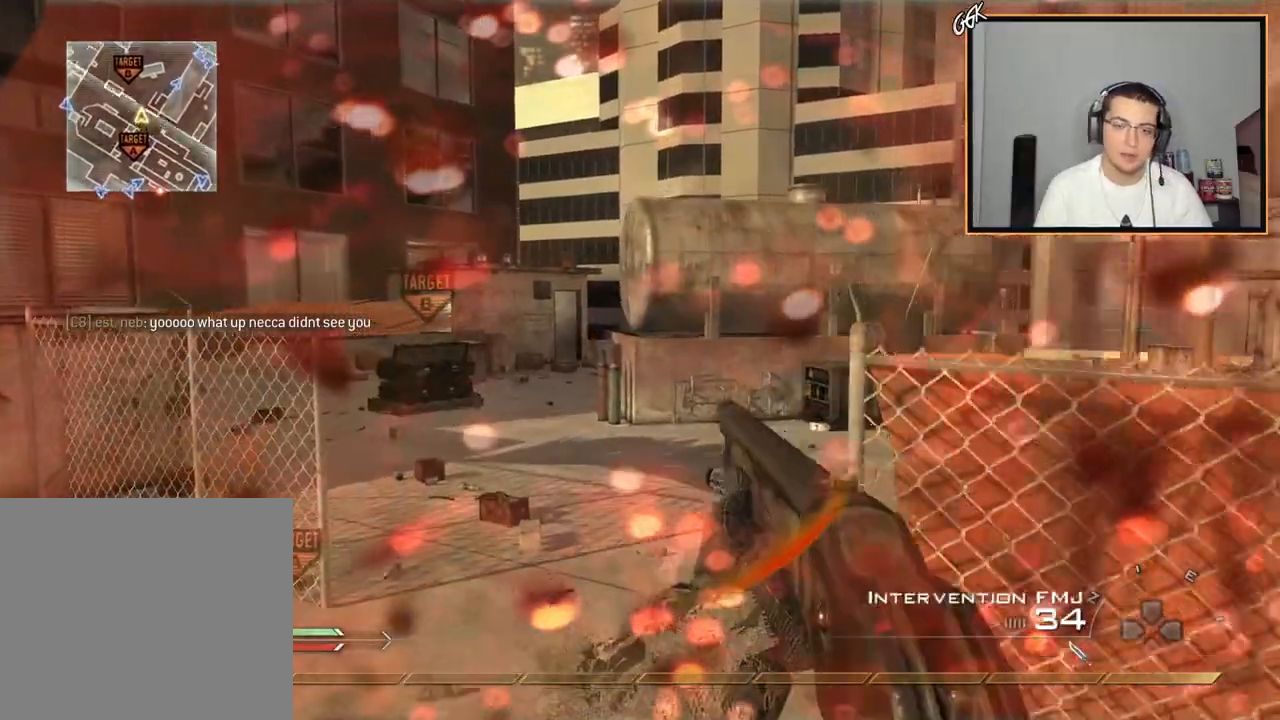
{"buttons": [], "right_stick": "center", "events": [[17, "TRIANGLE", "up"], [67, "TRIANGLE", "down"], [117, "SQUARE", "down"], [133, "TRIANGLE", "up"], [234, "SQUARE", "up"], [400, "right_stick", "right"], [500, "right_stick", "center"]]}
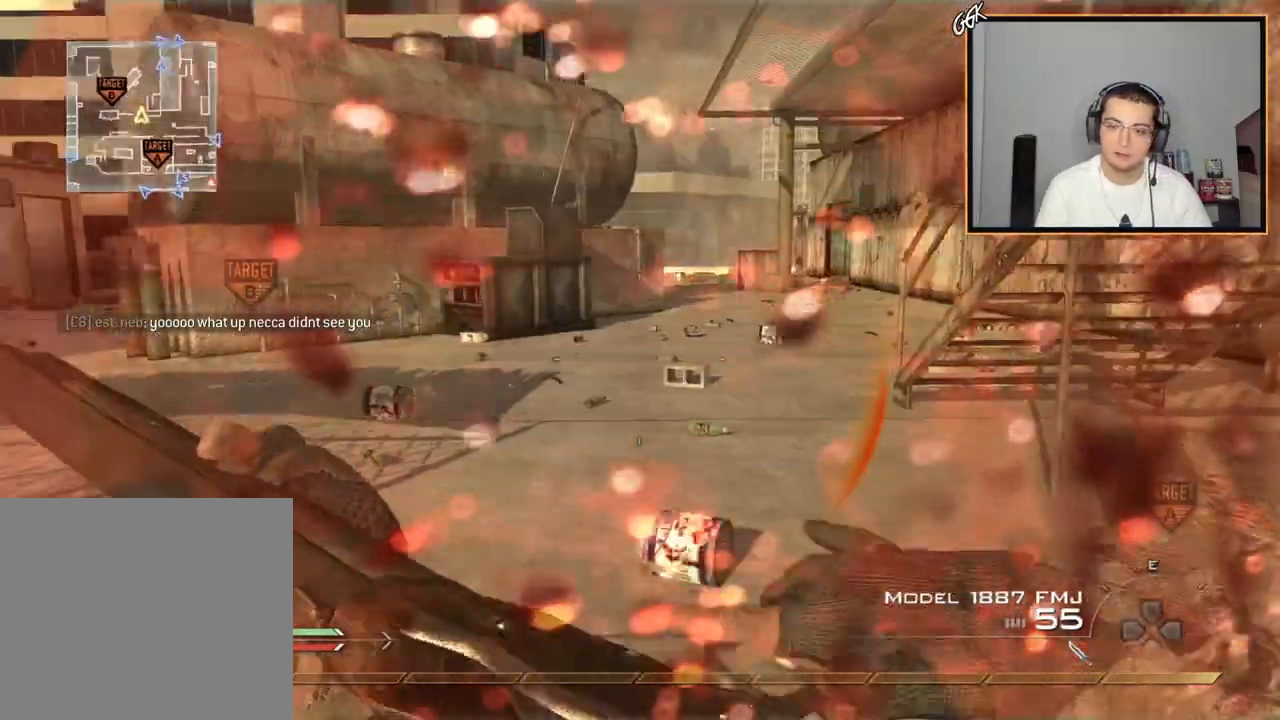
{"buttons": ["CIRCLE"], "right_stick": "center", "events": [[17, "right_stick", "right"], [51, "right_stick", "center"], [317, "TRIANGLE", "down"], [401, "CIRCLE", "down"], [434, "TRIANGLE", "up"]]}
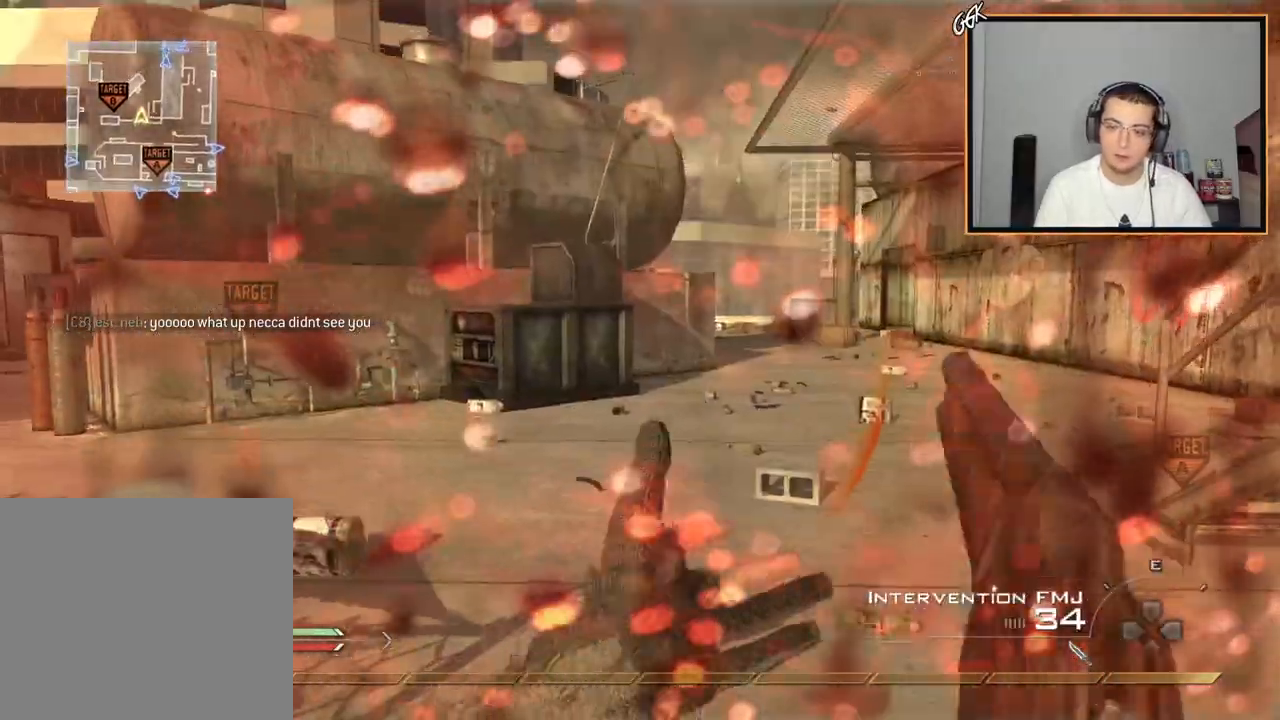
{"buttons": [], "right_stick": "center", "events": [[367, "CIRCLE", "up"]]}
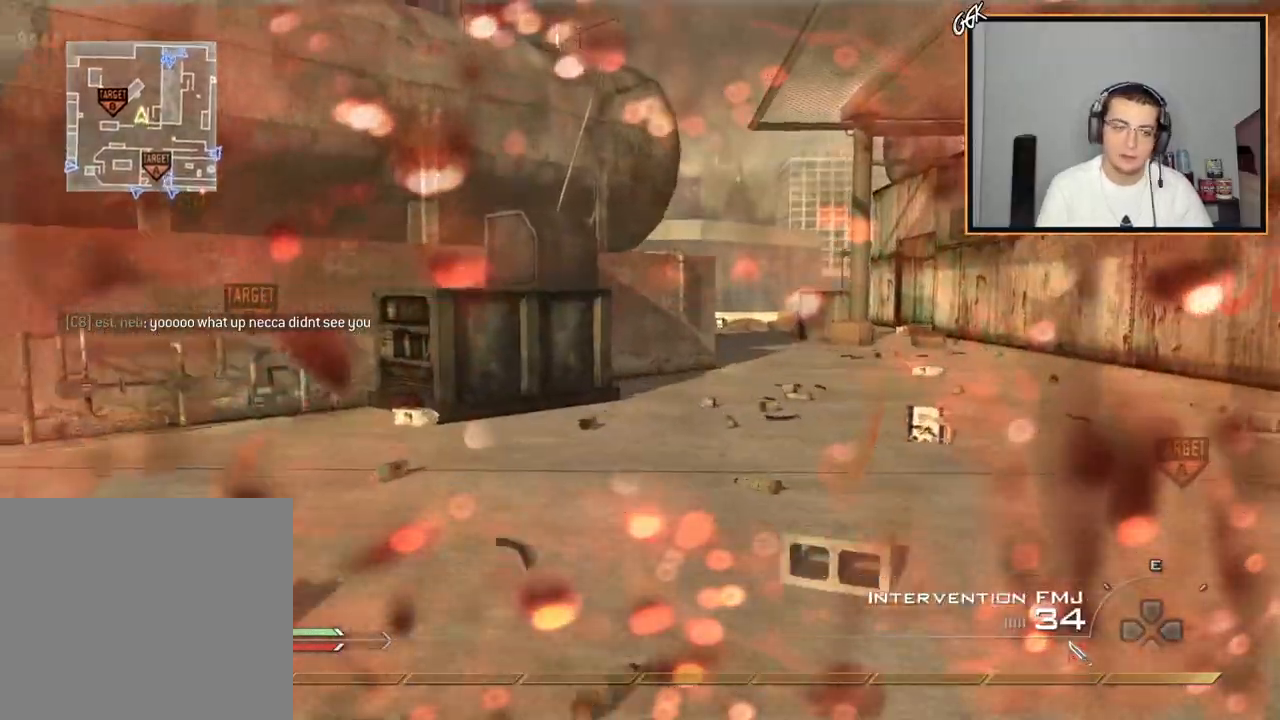
{"buttons": [], "right_stick": "center", "events": [[100, "right_stick", "right"], [300, "right_stick", "center"]]}
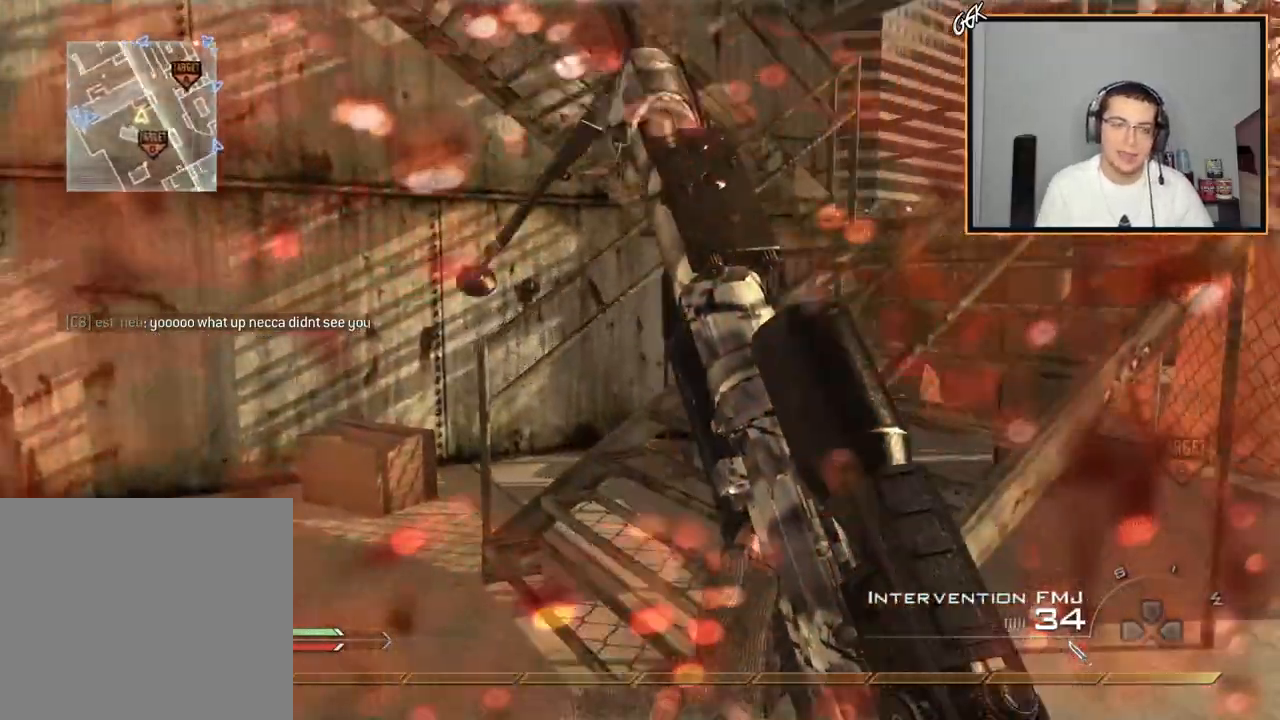
{"buttons": [], "right_stick": "center", "events": [[17, "right_stick", "right"], [167, "right_stick", "center"]]}
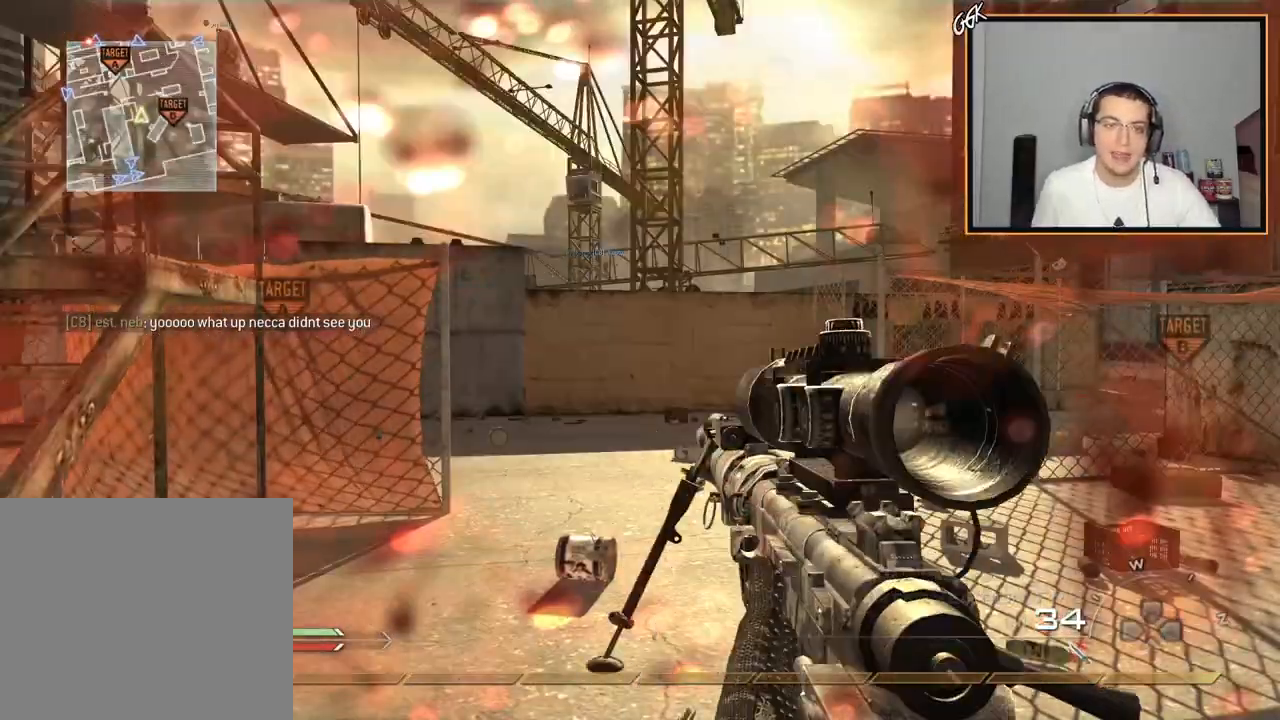
{"buttons": [], "right_stick": "center", "events": []}
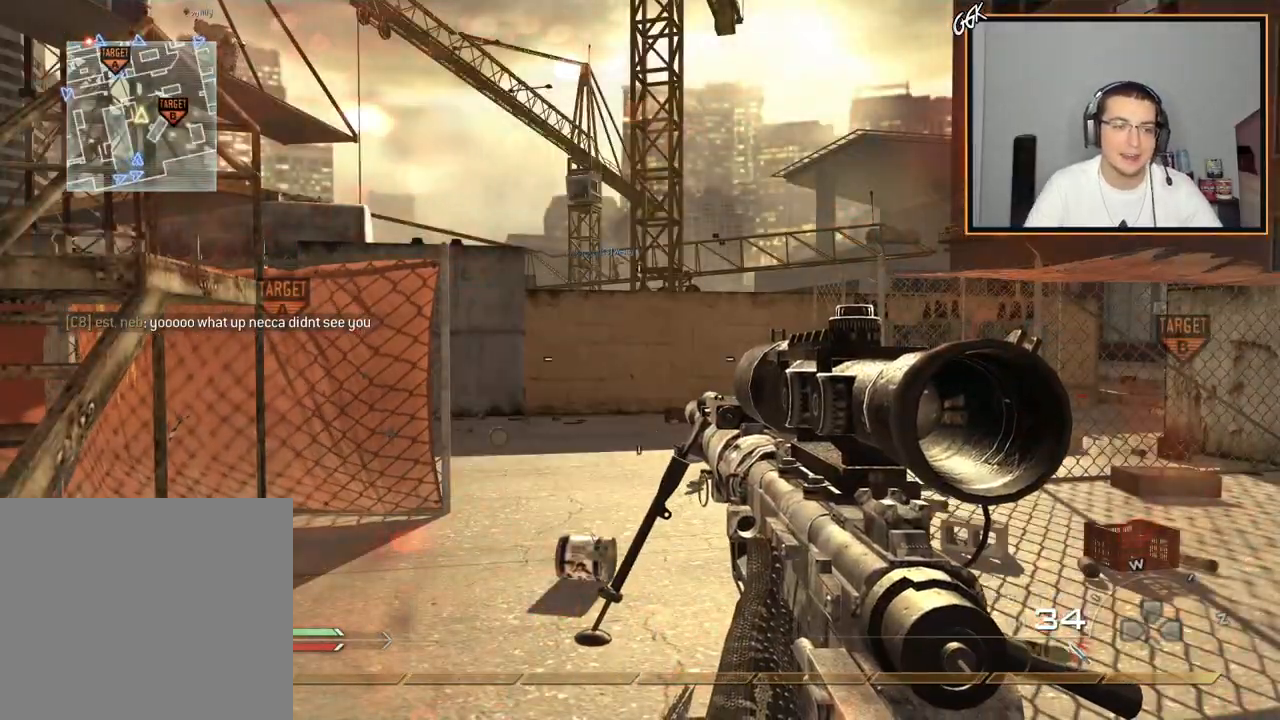
{"buttons": [], "right_stick": "center", "events": []}
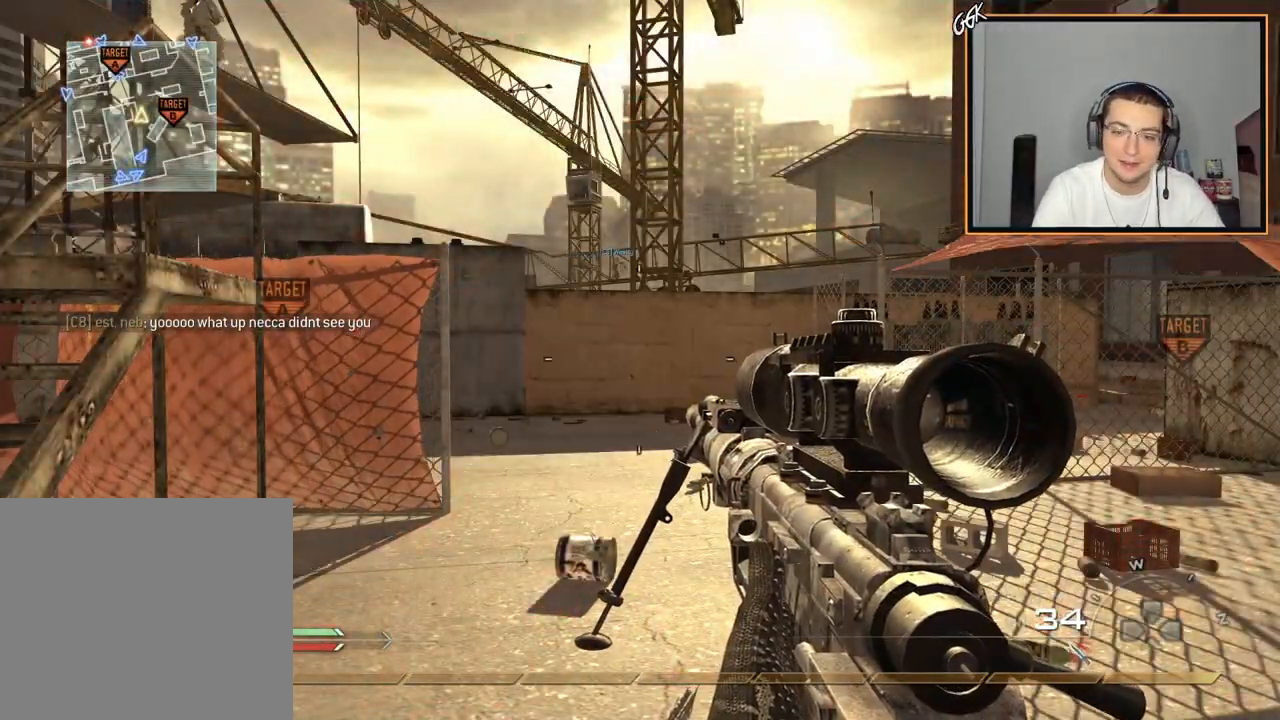
{"buttons": [], "right_stick": "center", "events": []}
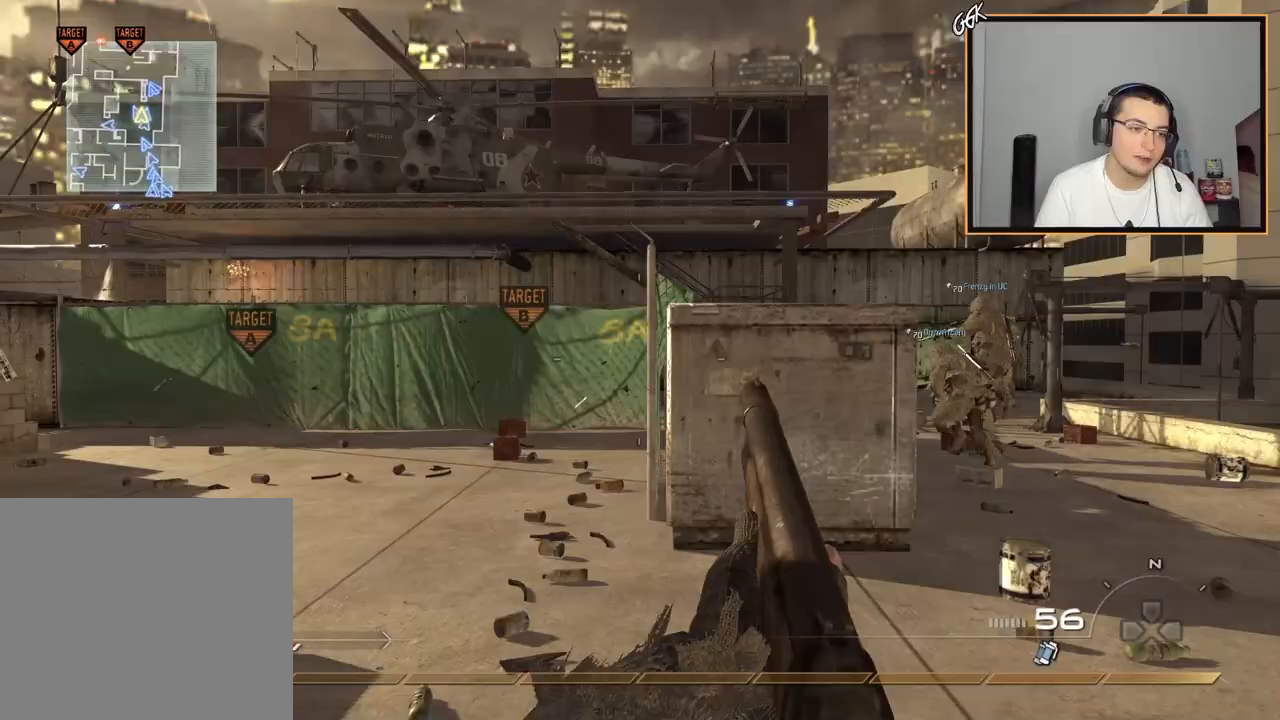
{"buttons": [], "right_stick": "center", "events": [[284, "SQUARE", "down"], [300, "R2", "down"], [384, "SQUARE", "up"], [400, "R2", "up"]]}
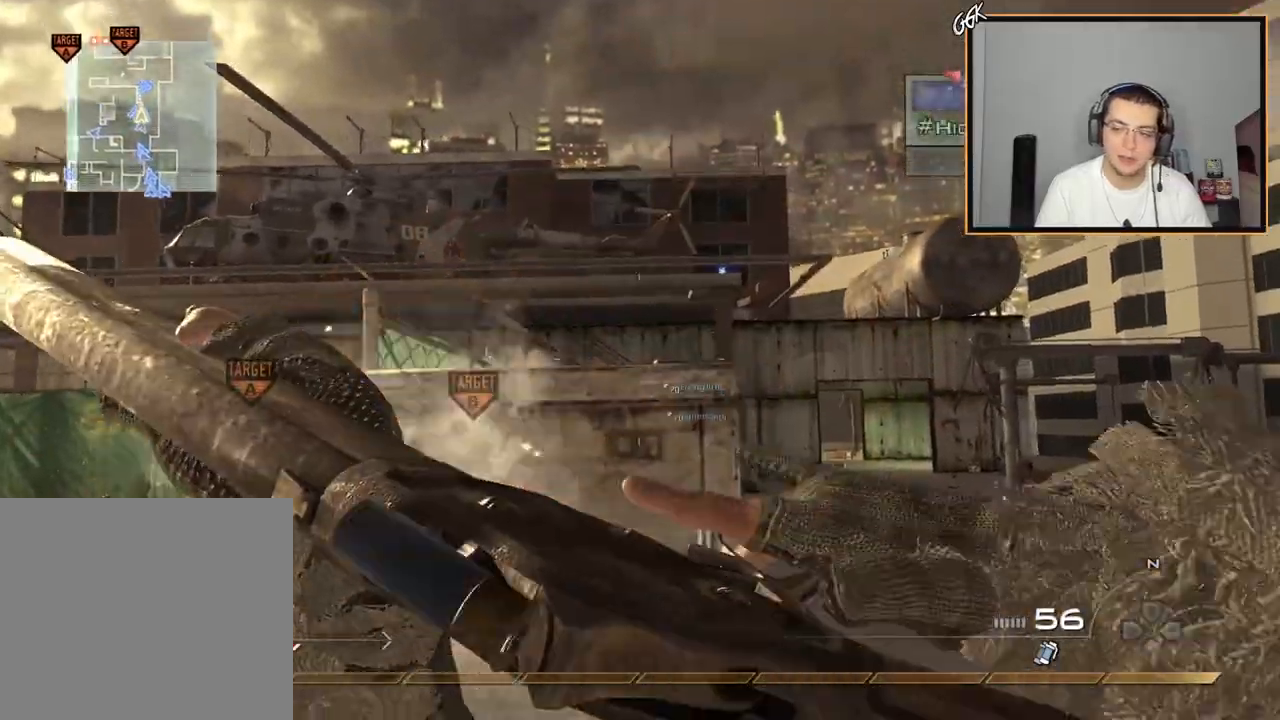
{"buttons": [], "right_stick": "center", "events": []}
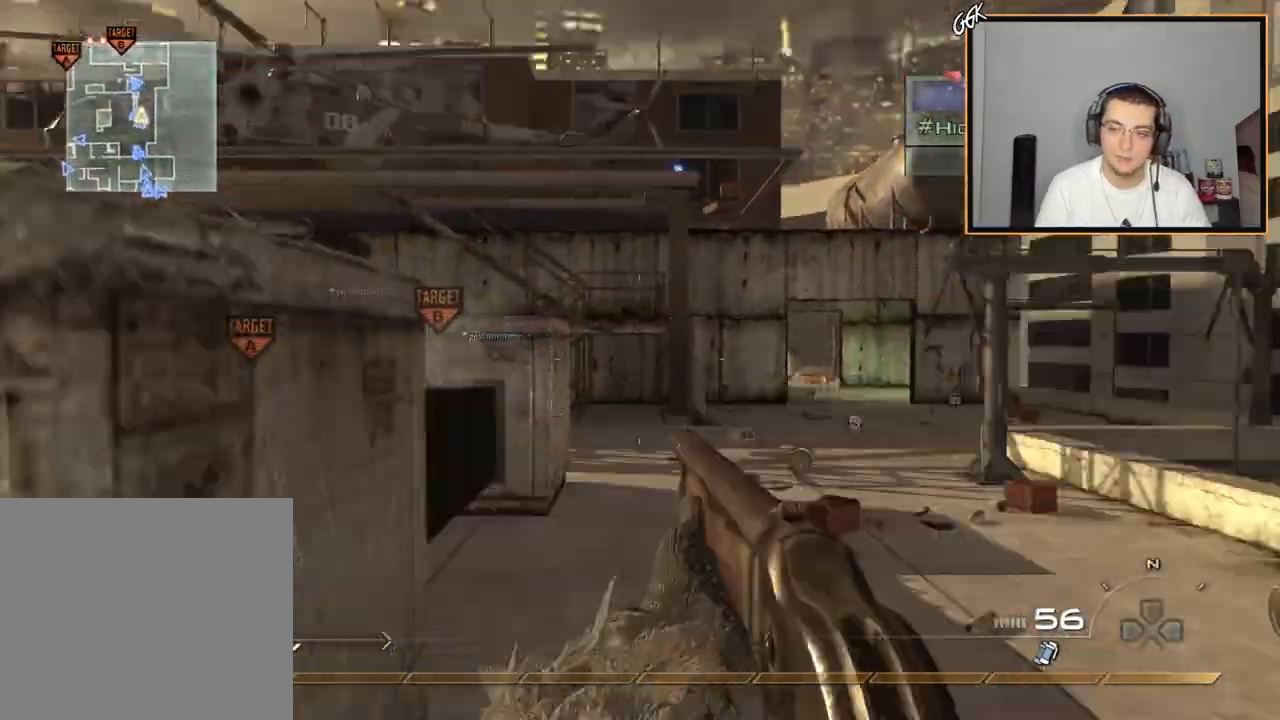
{"buttons": ["TRIANGLE"], "right_stick": "center", "events": [[501, "TRIANGLE", "down"]]}
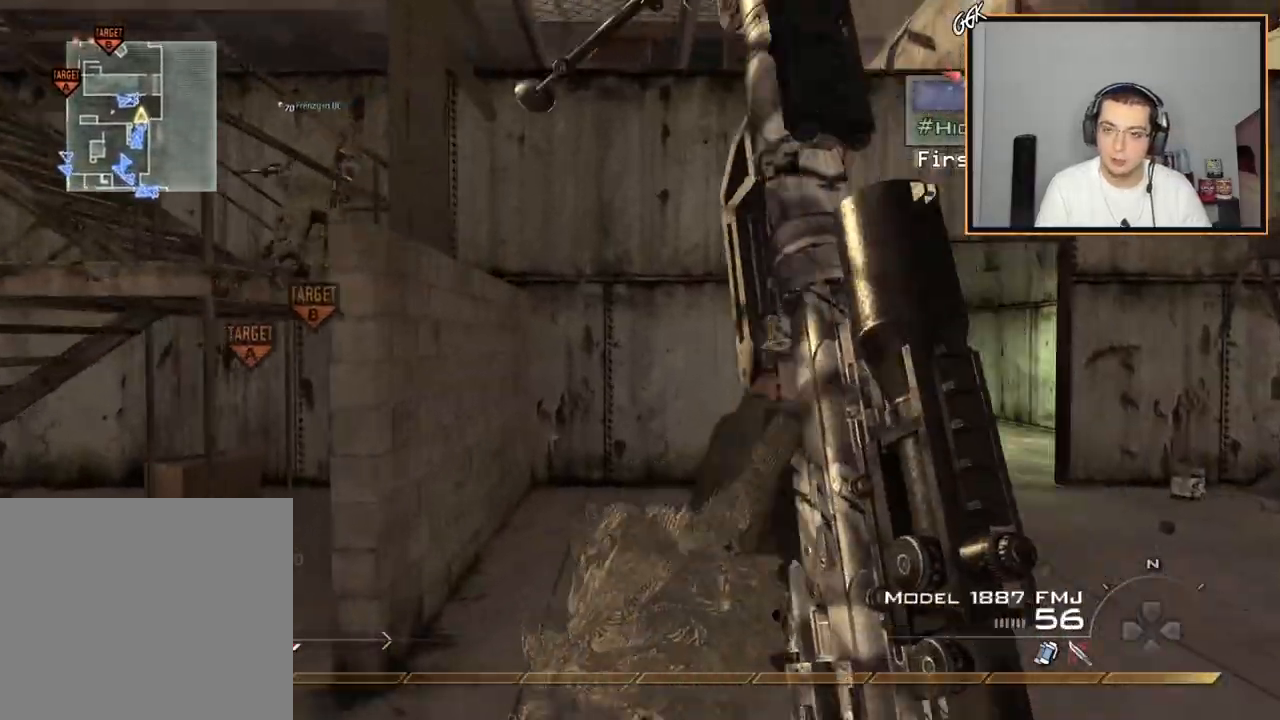
{"buttons": [], "right_stick": "down-left", "events": [[50, "TRIANGLE", "up"], [100, "TRIANGLE", "down"], [116, "R2", "down"], [133, "SQUARE", "down"], [183, "TRIANGLE", "up"], [250, "SQUARE", "up"], [266, "R2", "up"], [350, "right_stick", "down-left"]]}
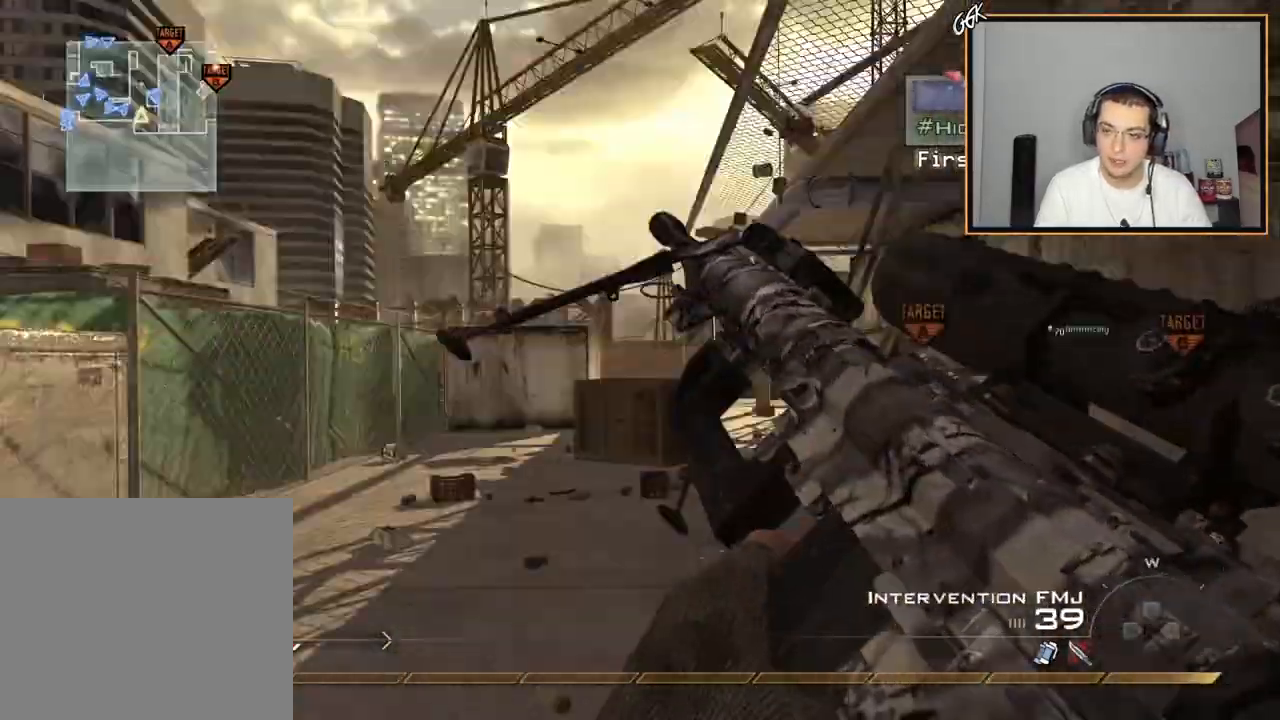
{"buttons": [], "right_stick": "left", "events": [[33, "right_stick", "center"], [117, "TRIANGLE", "down"], [217, "TRIANGLE", "up"], [250, "TRIANGLE", "down"], [334, "TRIANGLE", "up"], [434, "right_stick", "left"]]}
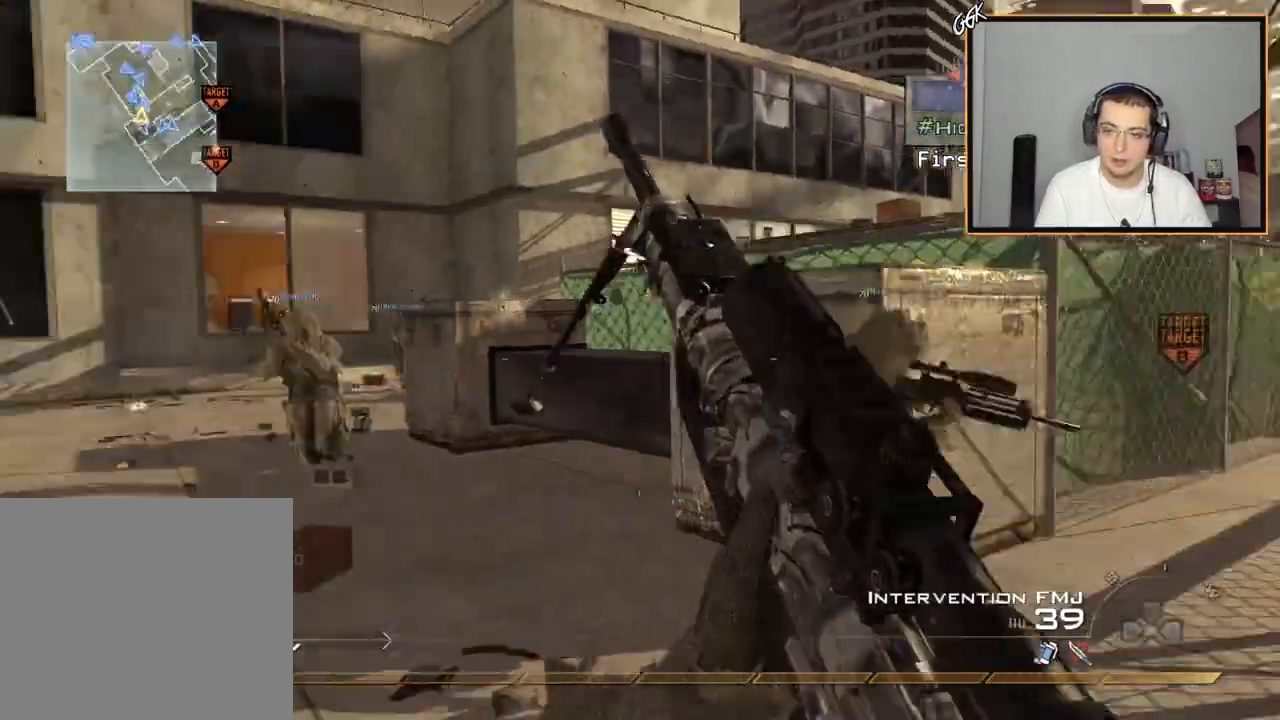
{"buttons": ["SQUARE"], "right_stick": "center", "events": [[50, "right_stick", "center"], [433, "SQUARE", "down"]]}
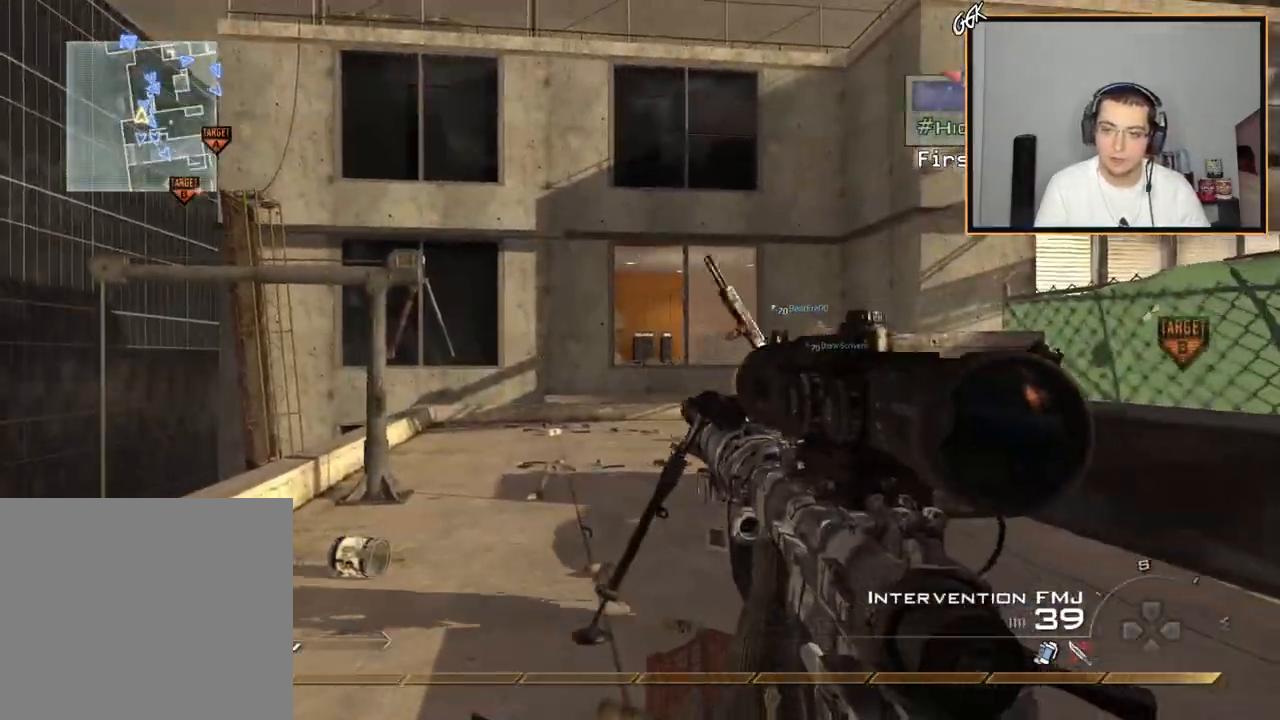
{"buttons": [], "right_stick": "center", "events": [[17, "SQUARE", "up"]]}
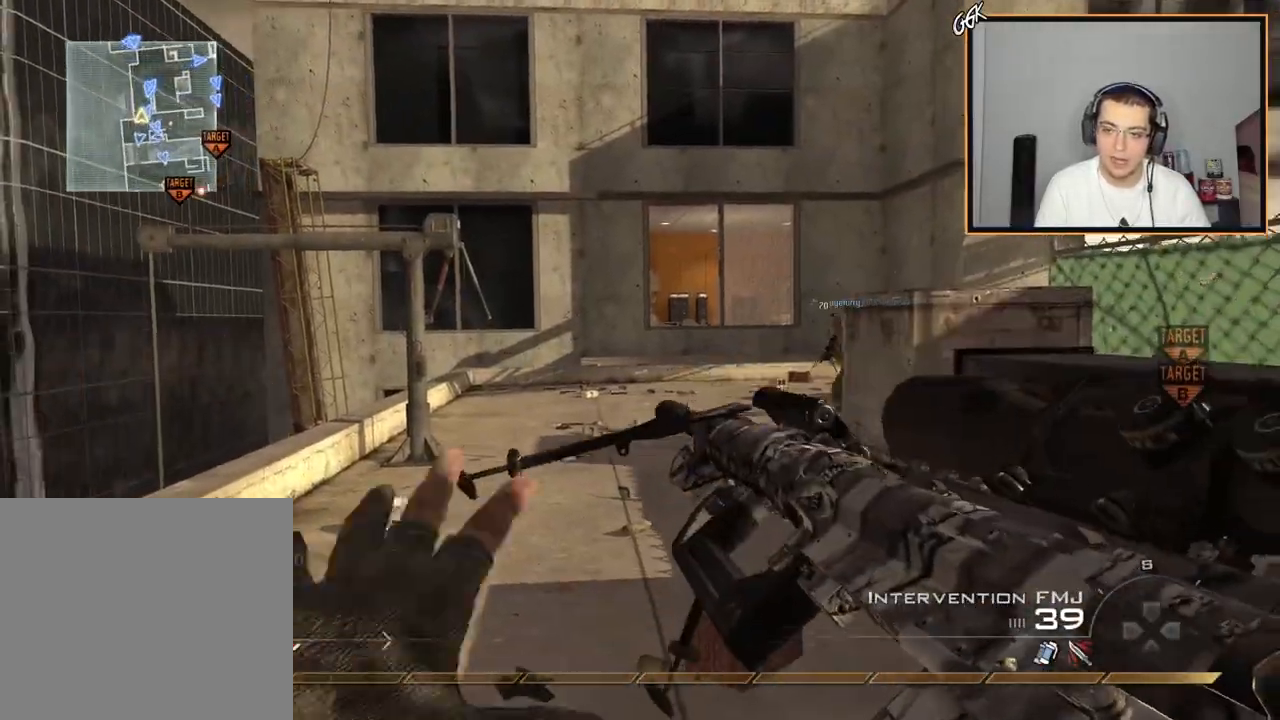
{"buttons": [], "right_stick": "center", "events": []}
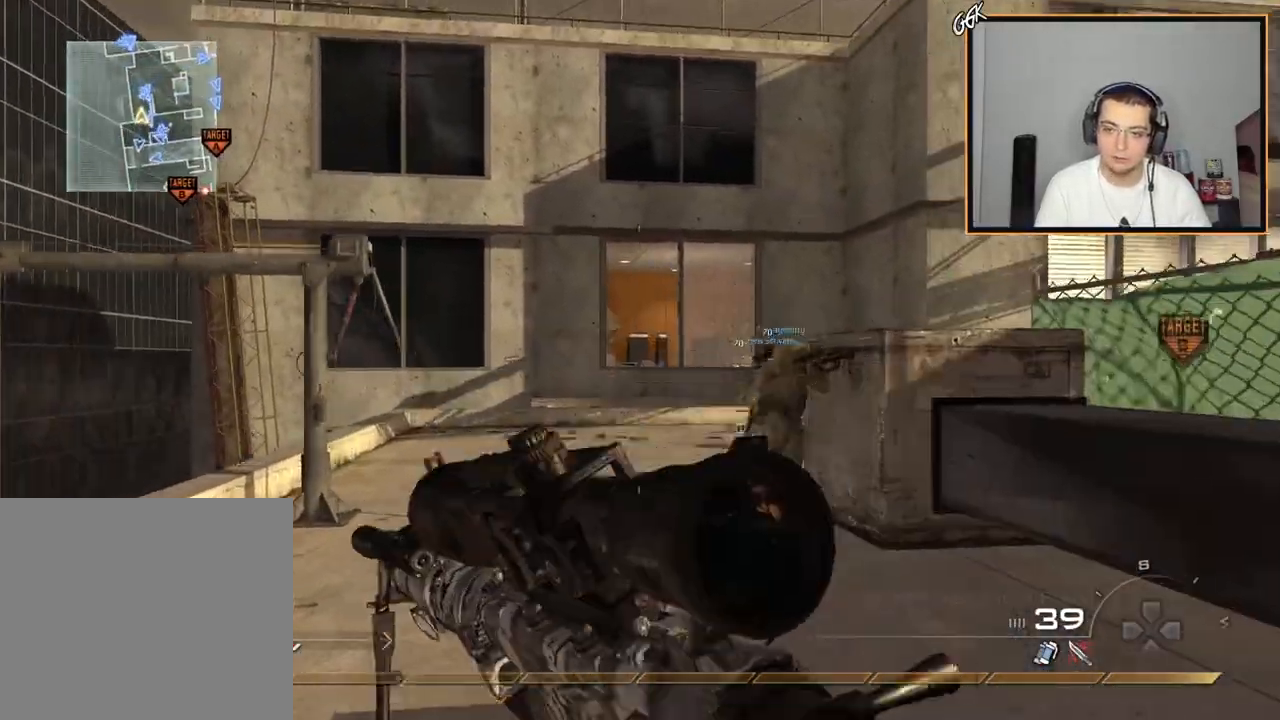
{"buttons": [], "right_stick": "center", "events": []}
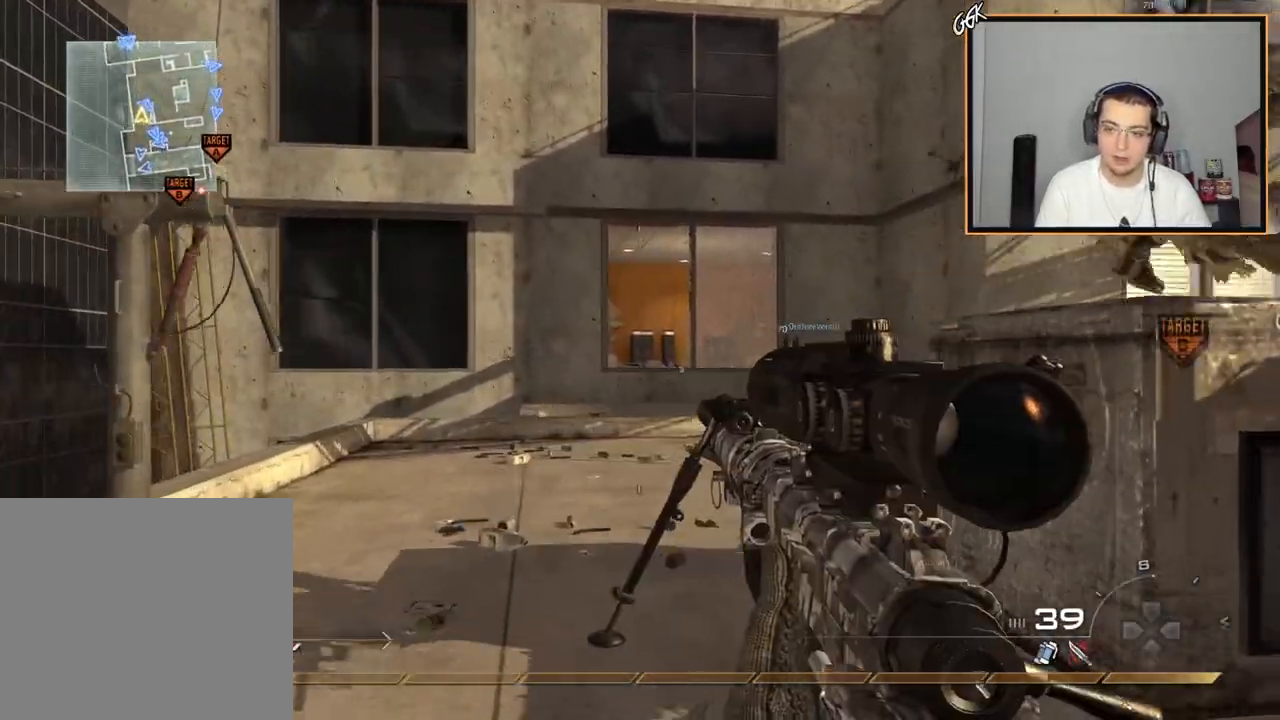
{"buttons": [], "right_stick": "center", "events": [[117, "SQUARE", "down"], [217, "SQUARE", "up"]]}
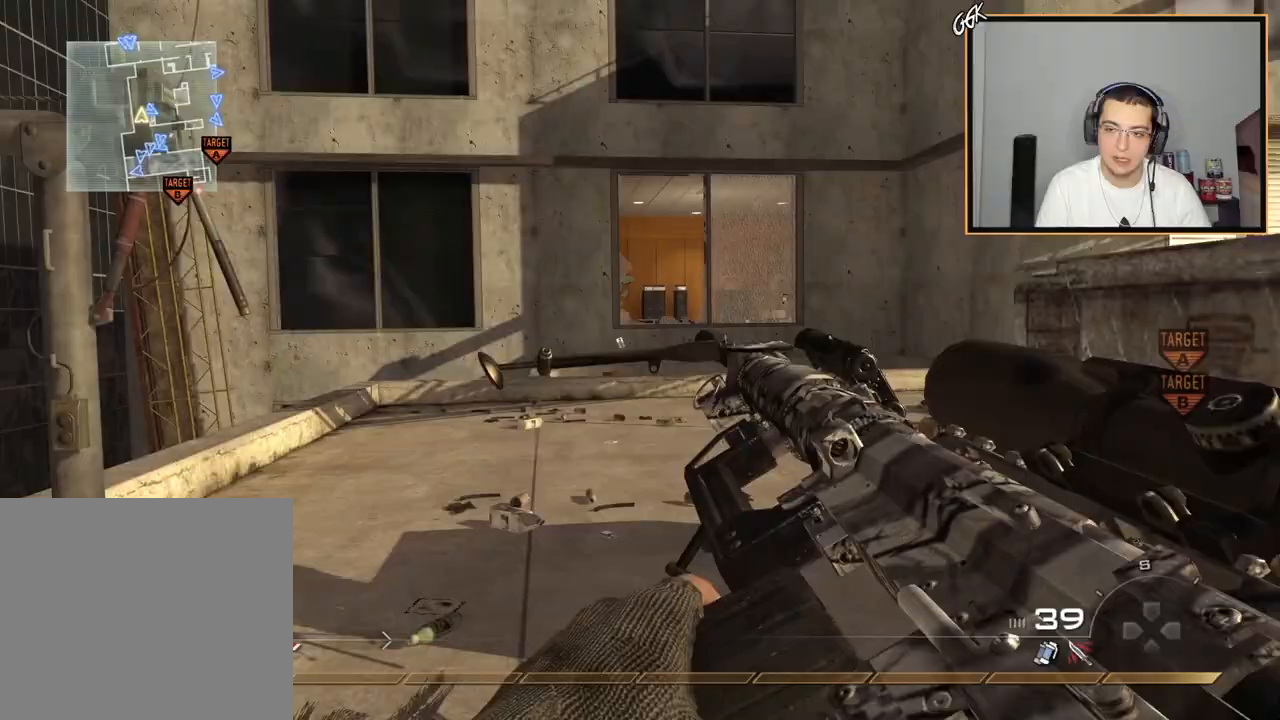
{"buttons": [], "right_stick": "center", "events": []}